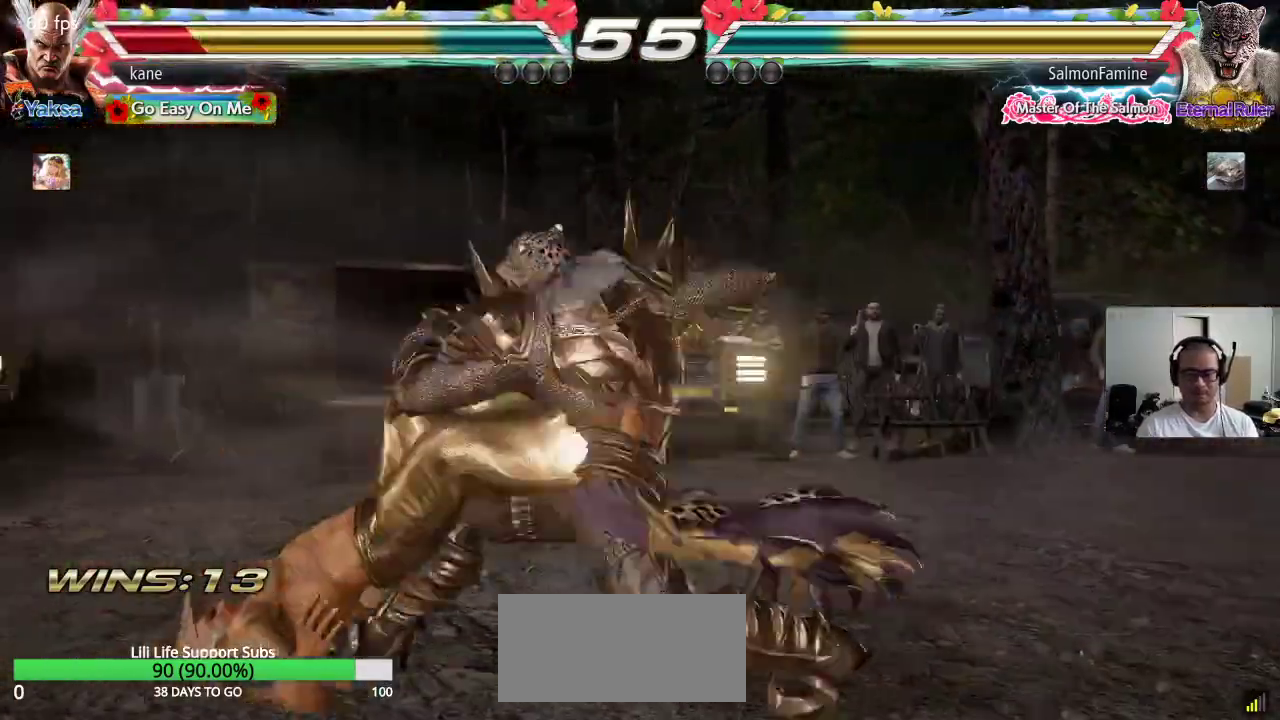
Gameplay with a controller (arcade stick); each line is a JSON object with the inputs held at the frame after it (dt_ms = milliseconds from this image to that frame). "events" lists button and stick changes between this image and that frame as [ms after this image, input, new state], when the widget could be followed in between. Not read: L3 R3 keyboard_mouse.
{"dt_ms": 500, "buttons": [], "left_stick": "center"}
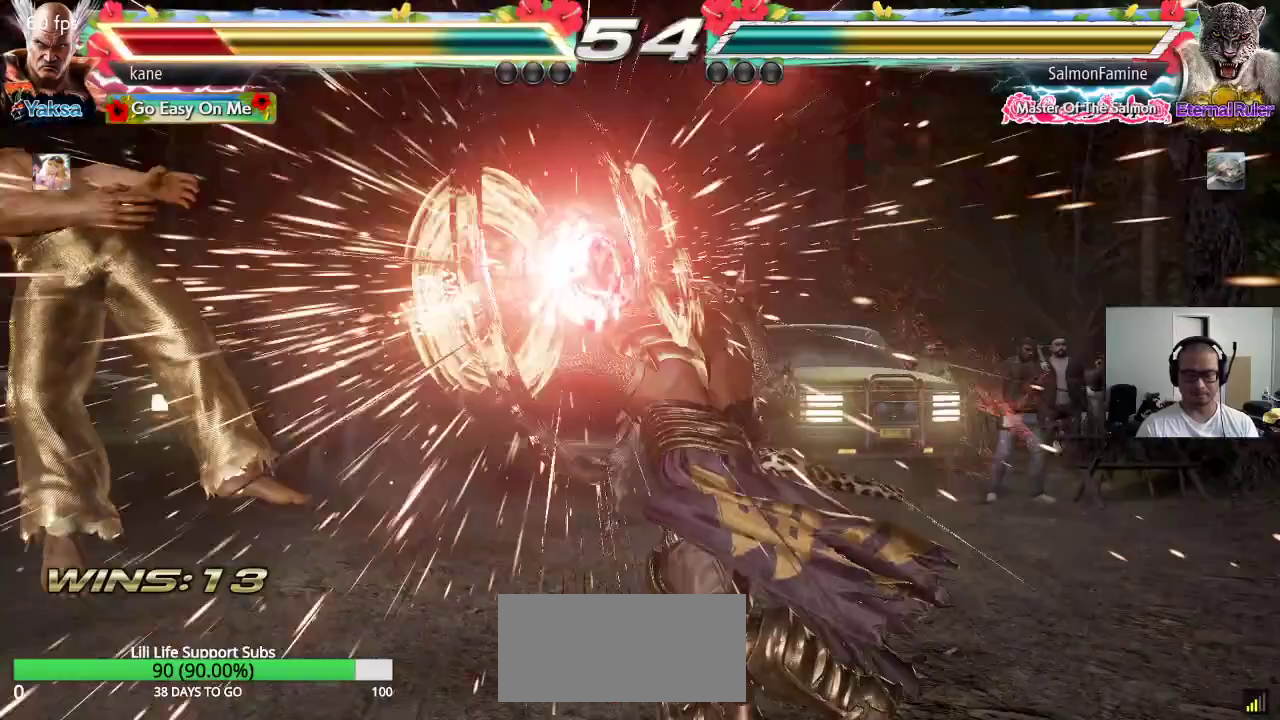
{"dt_ms": 500, "buttons": [], "left_stick": "center", "events": []}
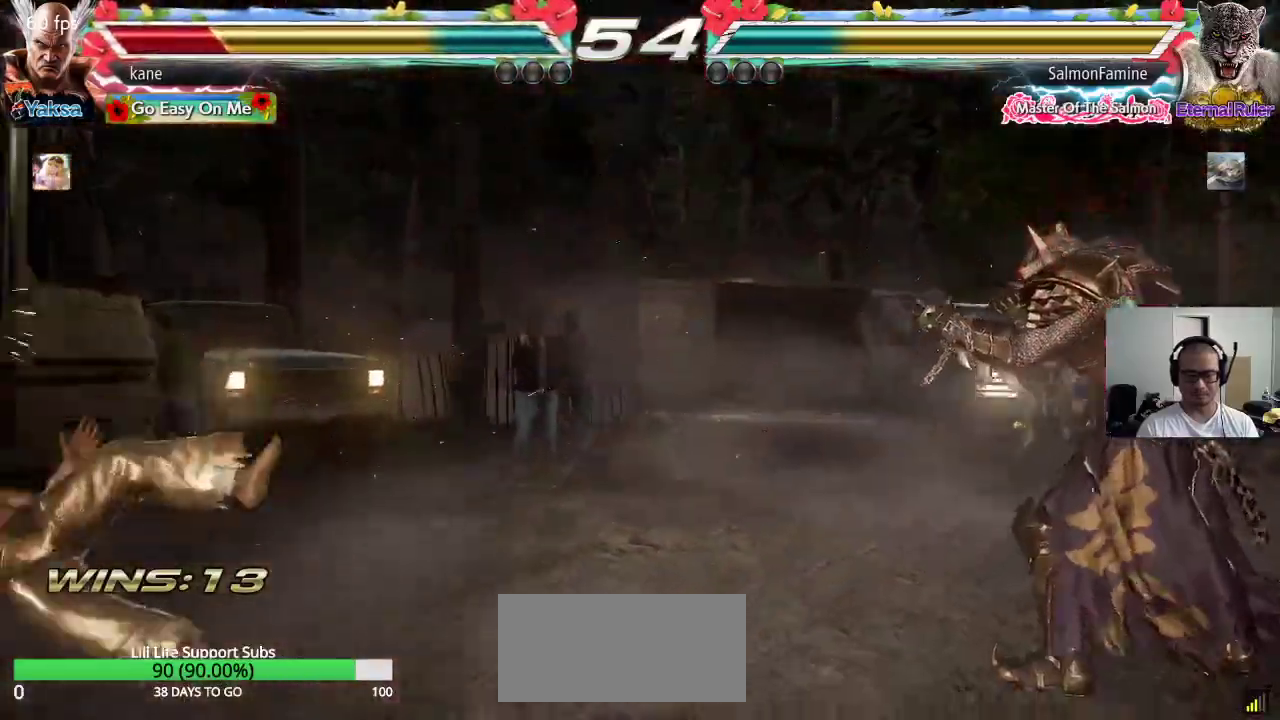
{"dt_ms": 500, "buttons": [], "left_stick": "center", "events": [[200, "left_stick", "up"], [267, "TRIANGLE", "down"], [383, "TRIANGLE", "up"], [433, "left_stick", "center"]]}
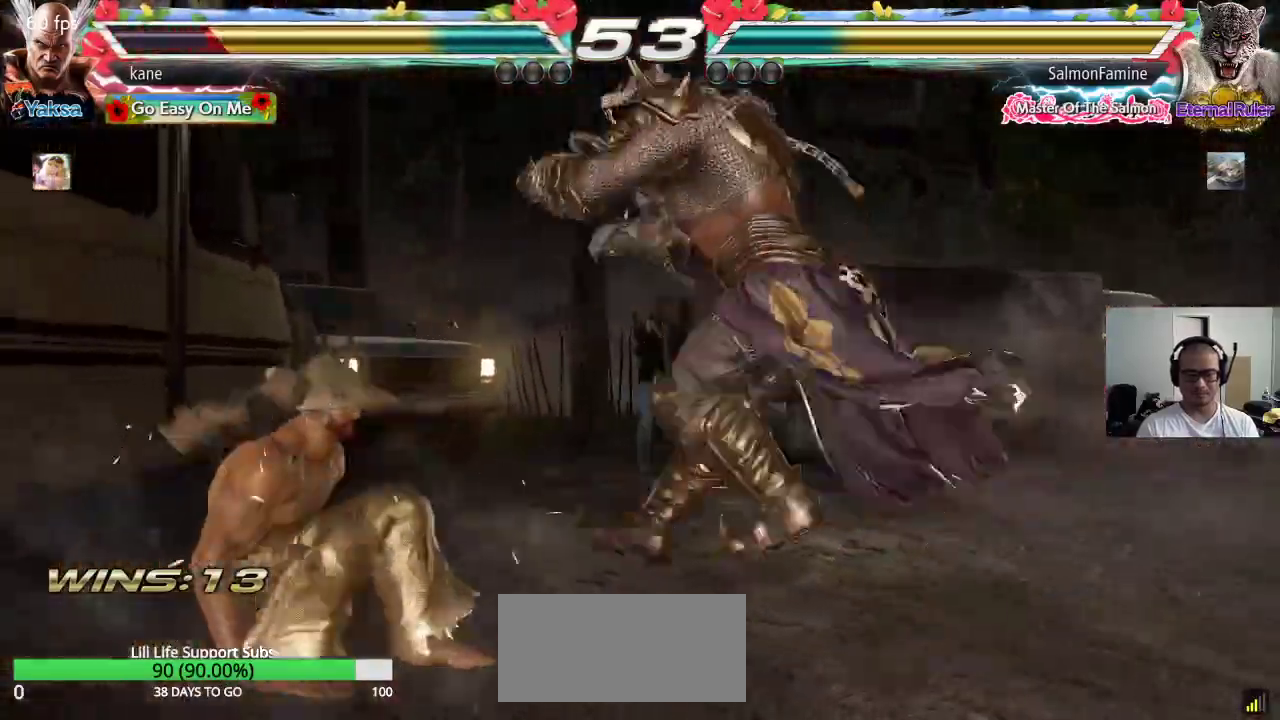
{"dt_ms": 1000, "buttons": [], "left_stick": "center"}
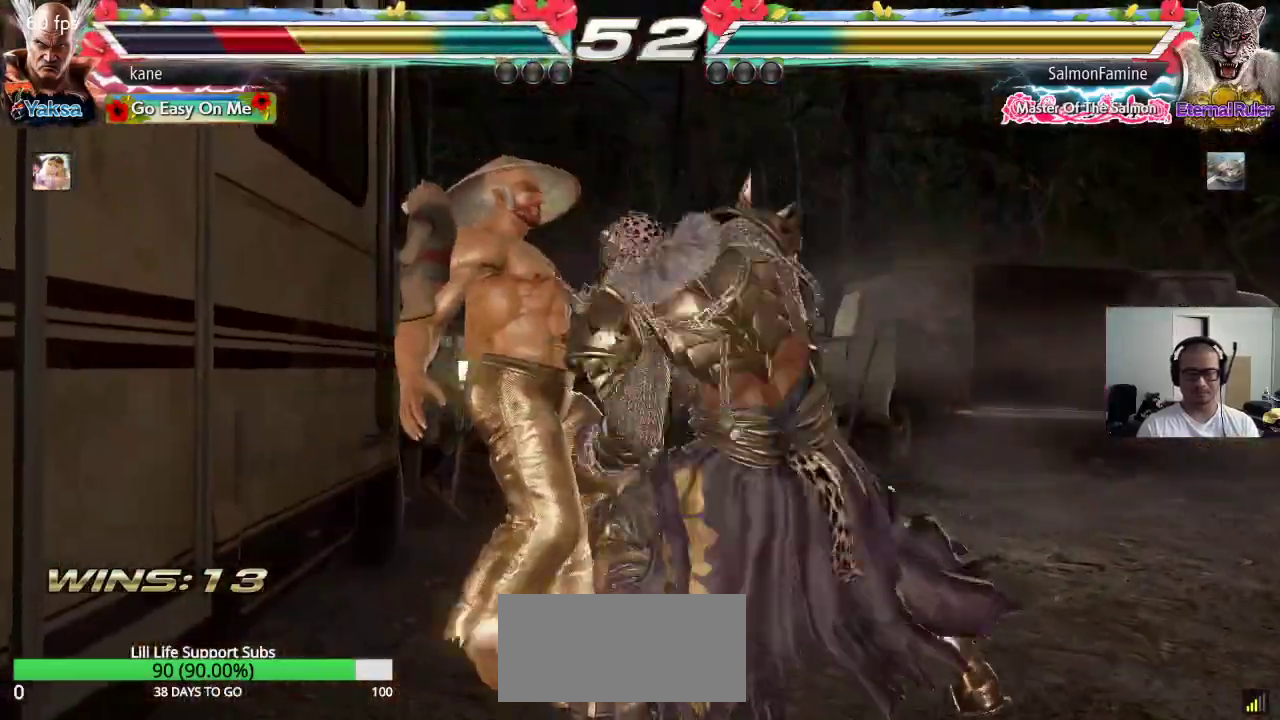
{"dt_ms": 500, "buttons": ["SQUARE", "TRIANGLE"], "left_stick": "center", "events": [[100, "SQUARE", "down"], [150, "TRIANGLE", "down"], [183, "SQUARE", "up"], [233, "TRIANGLE", "up"], [283, "SQUARE", "down"], [317, "TRIANGLE", "down"], [333, "SQUARE", "up"], [400, "TRIANGLE", "up"], [433, "SQUARE", "down"], [483, "TRIANGLE", "down"]]}